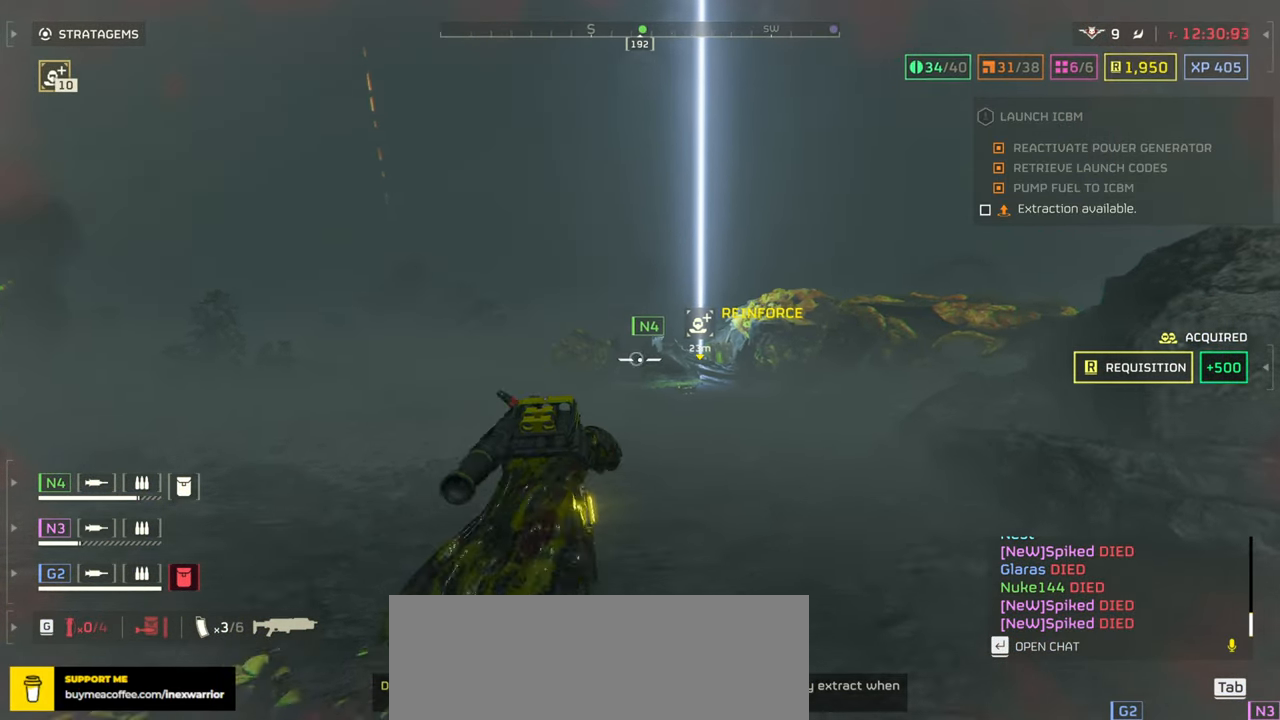
Gameplay with keyboard and mouse; each line is a JSON object with the keys and mouse buttons held at the frame after it. "events" lists presses ("down") and releases ("up") of ".", "/", "0", "1", "2", "3", "4", "5", "6", "7", "8", "9", "a", "alt", "b", "c", "caps_lock", "comma", "ctrl", "d", "e", "f", "g", "h", "i", "j", "k", "l", "m", "n", "o", "p", "q", "r", "s", "semicolon", "shift", "space", "super", "t", "tab", "tilde", "u", "v", "w", "x", "y", "z", "mouse_left", "mouse_wheel", "mouse_right", "mouse_mb4" and "mouse_mb5" between this image and that frame as [ms after this image, input, new state], when the widget could be followed in between. "mouse_left", "mouse_wheel", "mouse_right", "mouse_mb4", "mouse_mb5" = the "left", "wheel", "right", "mb4", "mb5" buttons of the "mouse" list. No other keys are recorded. "wheel" means that the mouse wheel is clicked or scrolled. Mouse movement is not recorded.
{"keys": ["w"], "mouse": [], "events": [[50, "space", "up"]]}
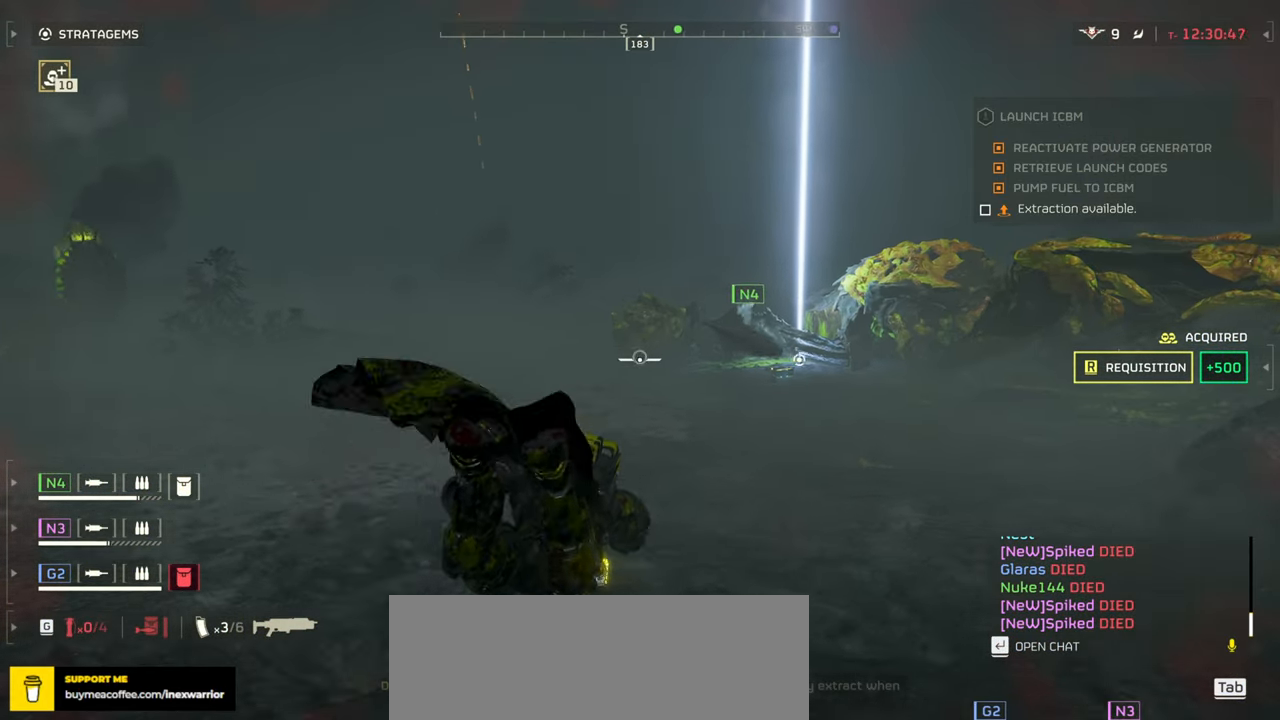
{"keys": ["d", "space", "w"], "mouse": [], "events": [[367, "d", "down"], [450, "space", "down"]]}
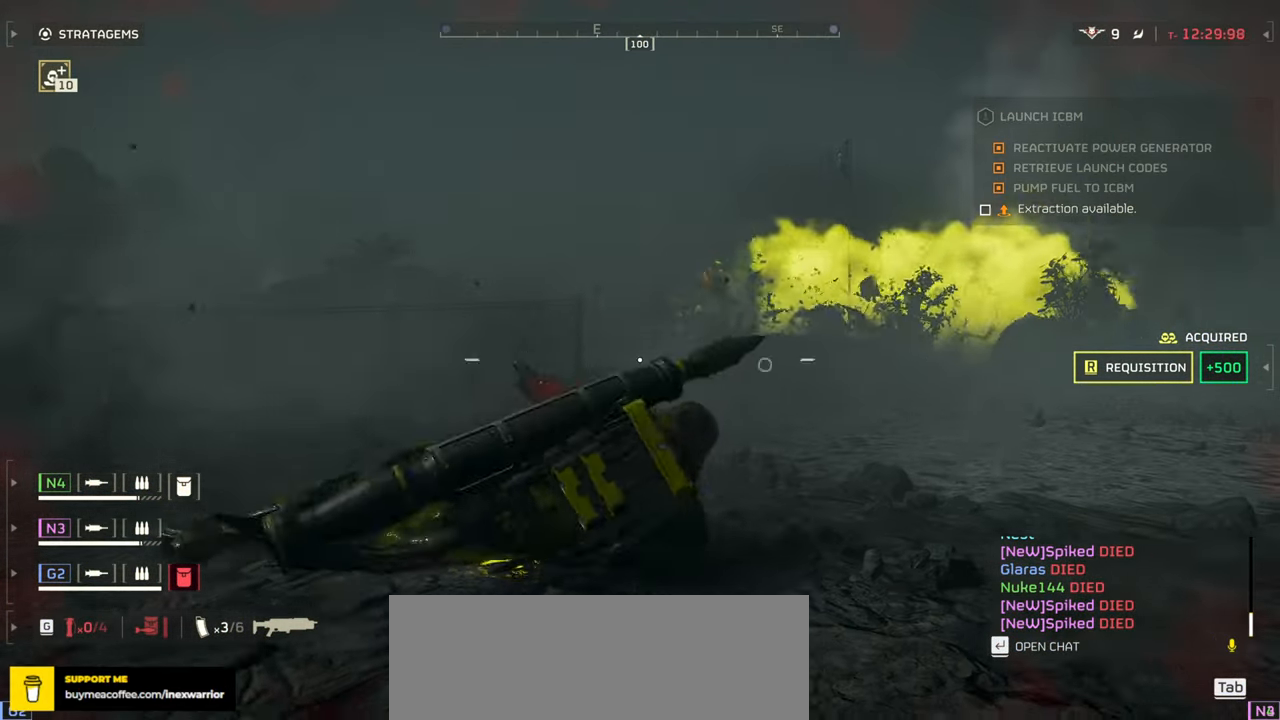
{"keys": ["d"], "mouse": [], "events": [[100, "space", "up"], [217, "w", "up"]]}
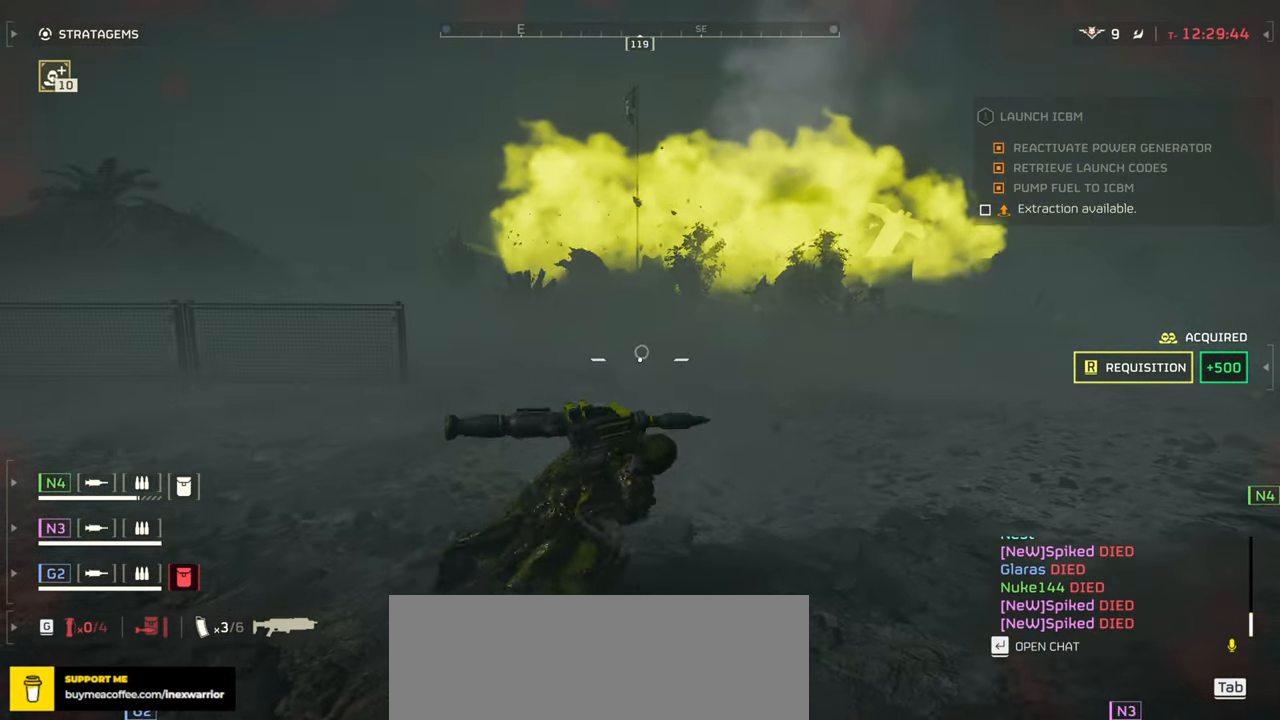
{"keys": [], "mouse": ["right"], "events": [[100, "d", "up"], [217, "3", "down"], [300, "3", "up"], [450, "mouse_right", "down"]]}
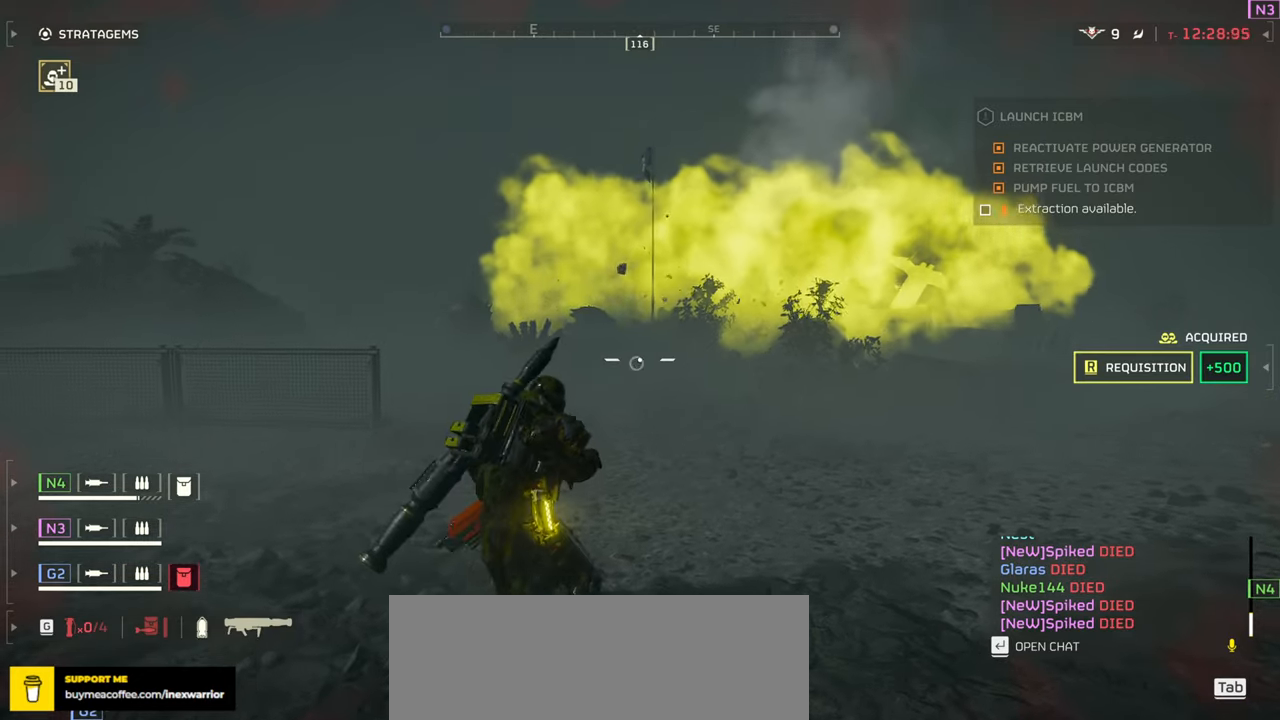
{"keys": [], "mouse": ["right"], "events": []}
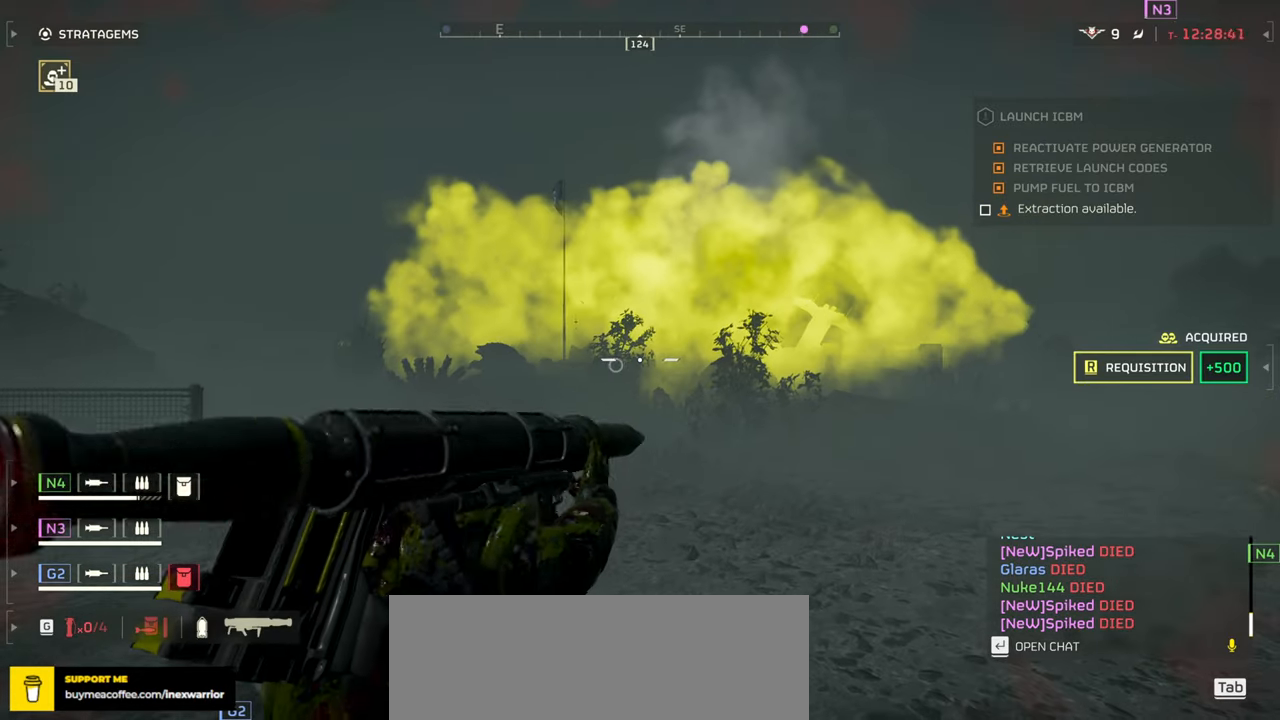
{"keys": [], "mouse": ["right"], "events": []}
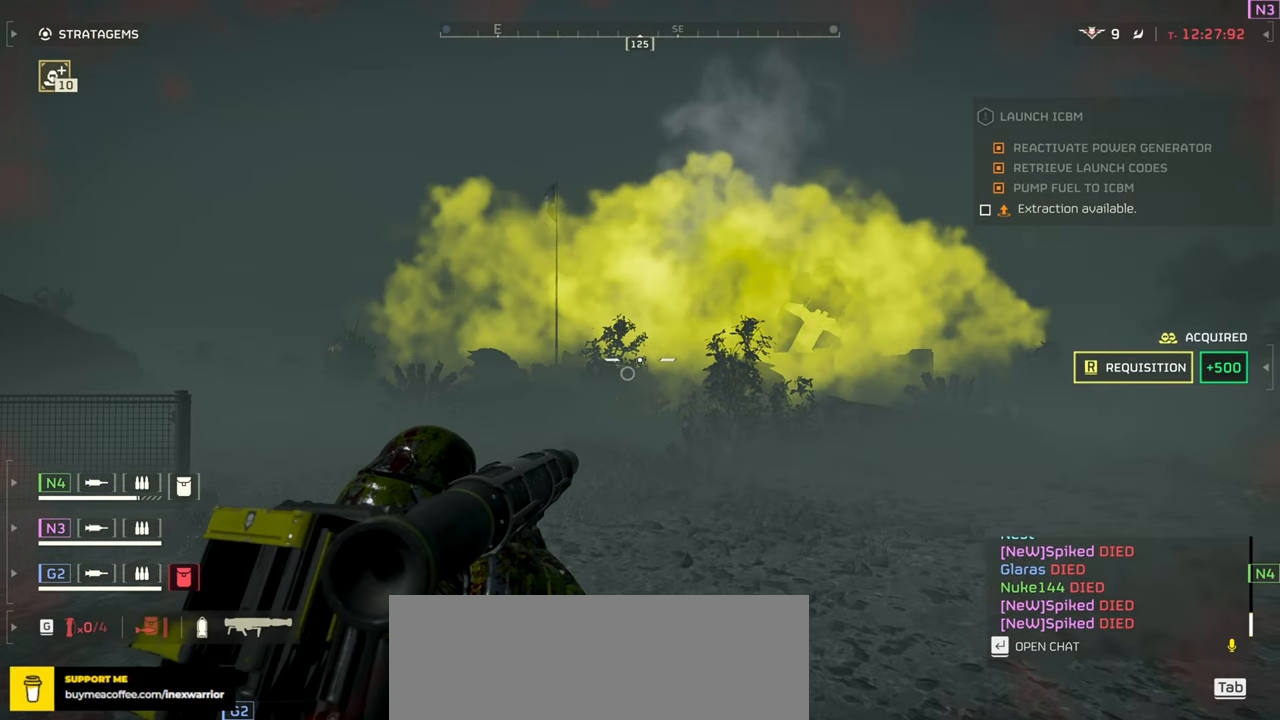
{"keys": [], "mouse": ["right"], "events": []}
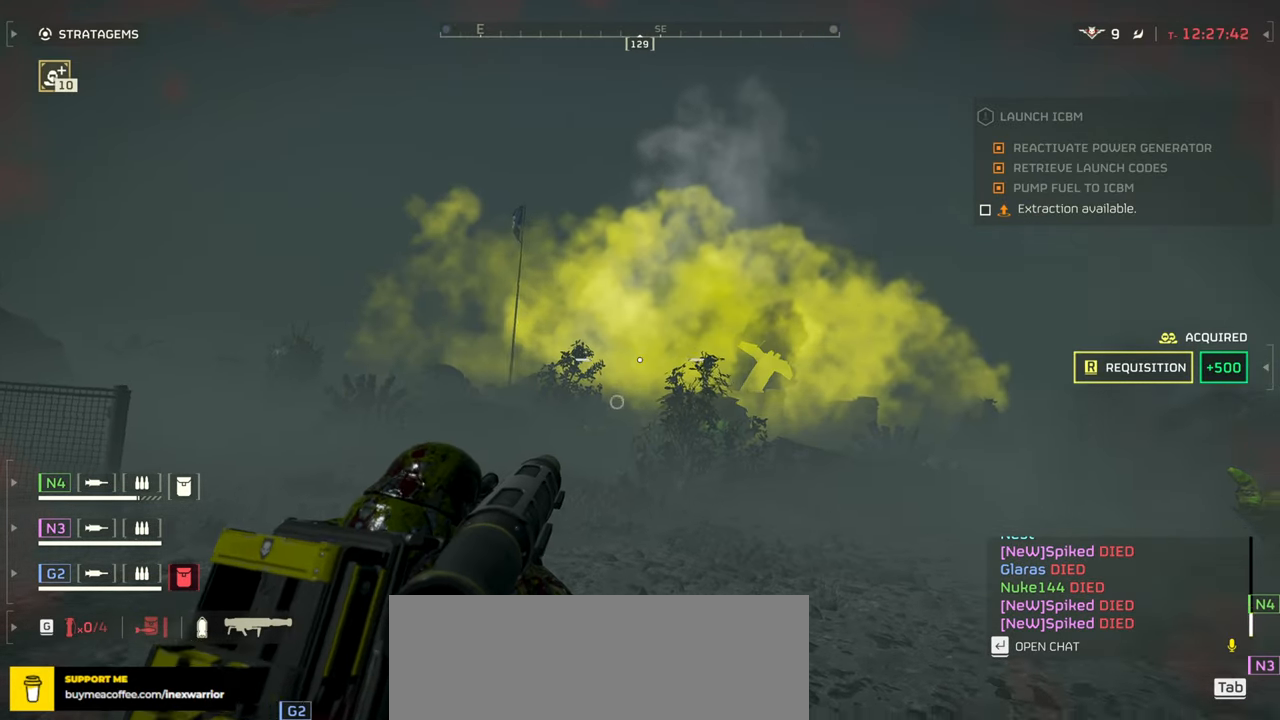
{"keys": [], "mouse": []}
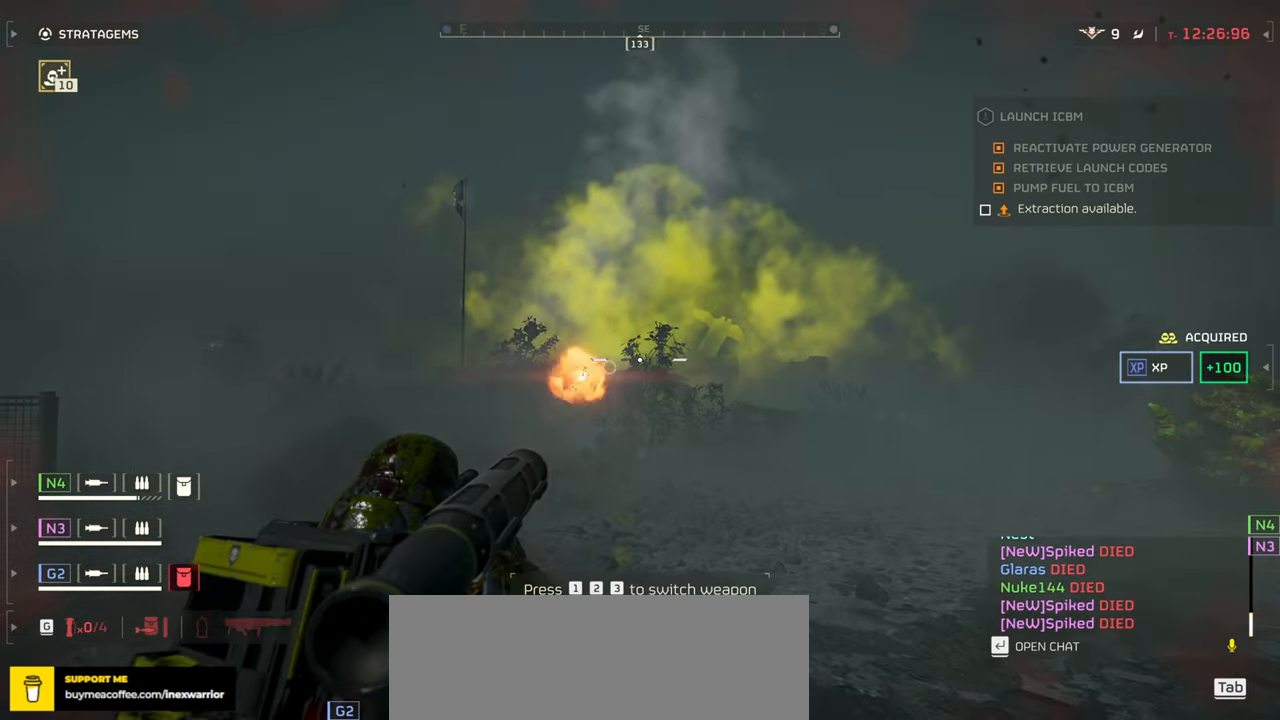
{"keys": [], "mouse": [], "events": [[50, "r", "down"], [133, "r", "up"], [233, "r", "down"], [317, "r", "up"], [400, "r", "down"], [483, "r", "up"]]}
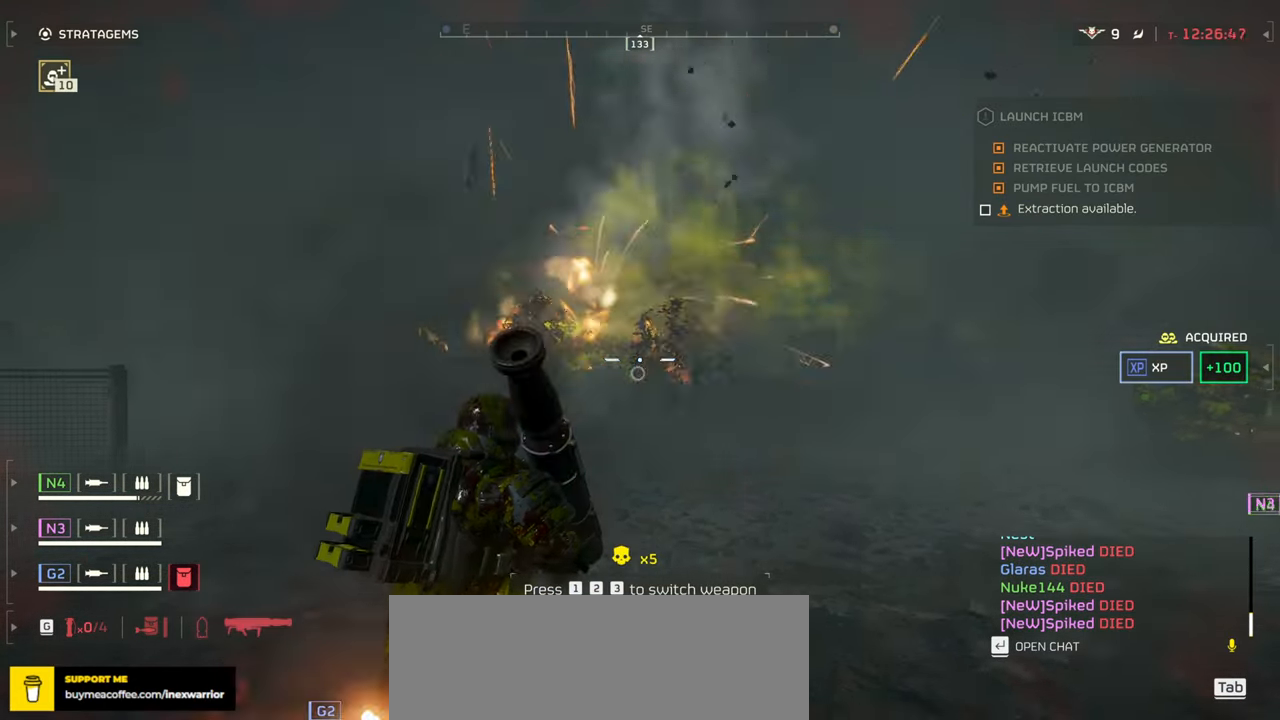
{"keys": [], "mouse": [], "events": []}
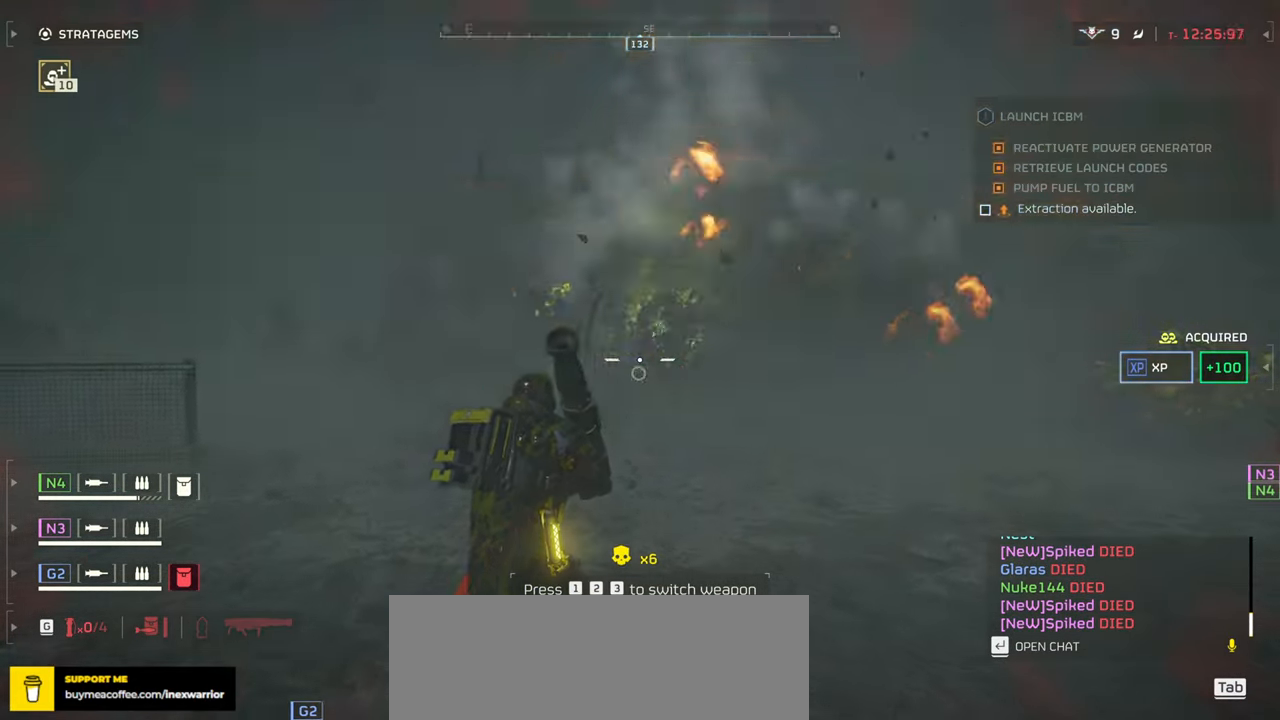
{"keys": ["shift", "w"], "mouse": [], "events": [[283, "w", "down"], [383, "shift", "down"]]}
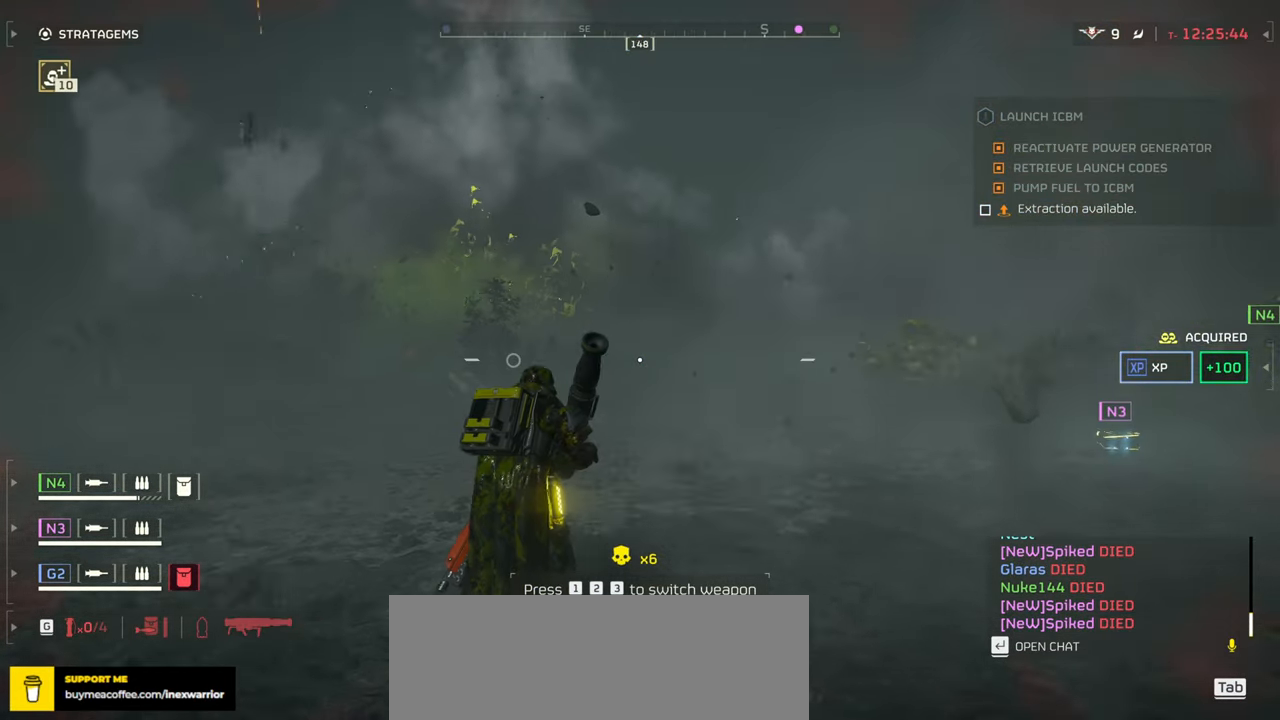
{"keys": ["w"], "mouse": [], "events": [[33, "shift", "up"]]}
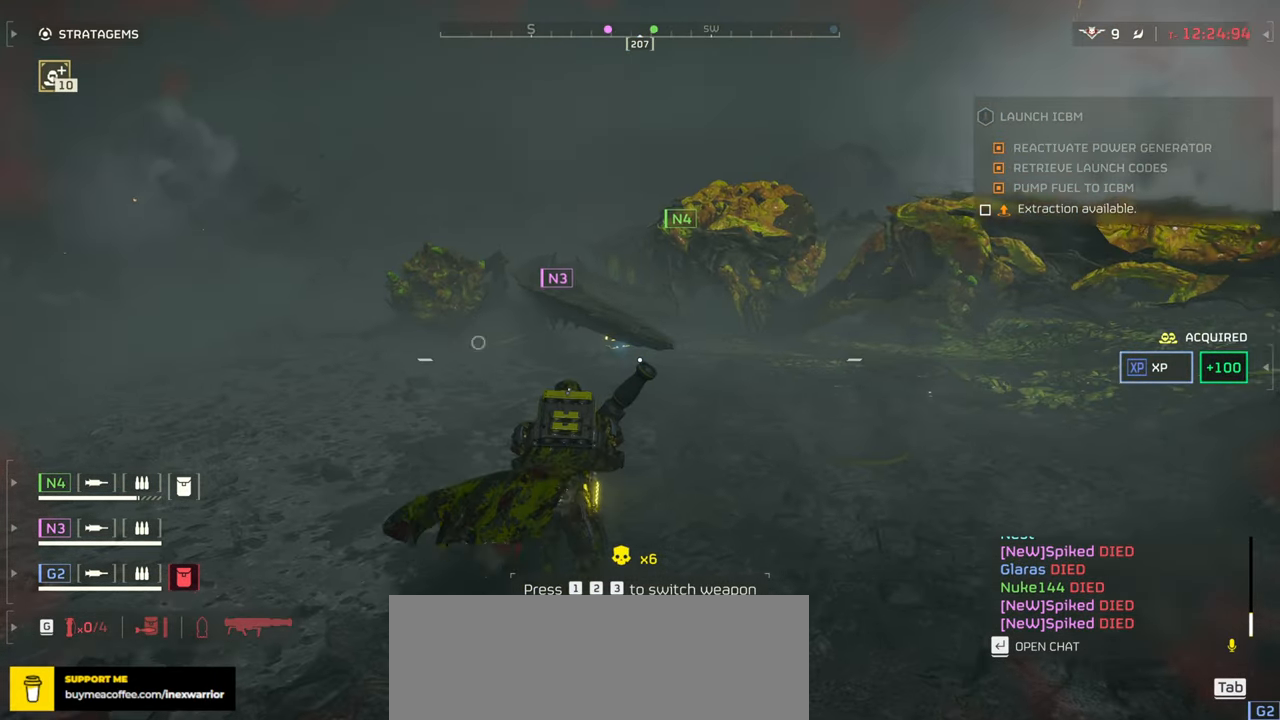
{"keys": ["d", "w"], "mouse": [], "events": [[383, "d", "down"]]}
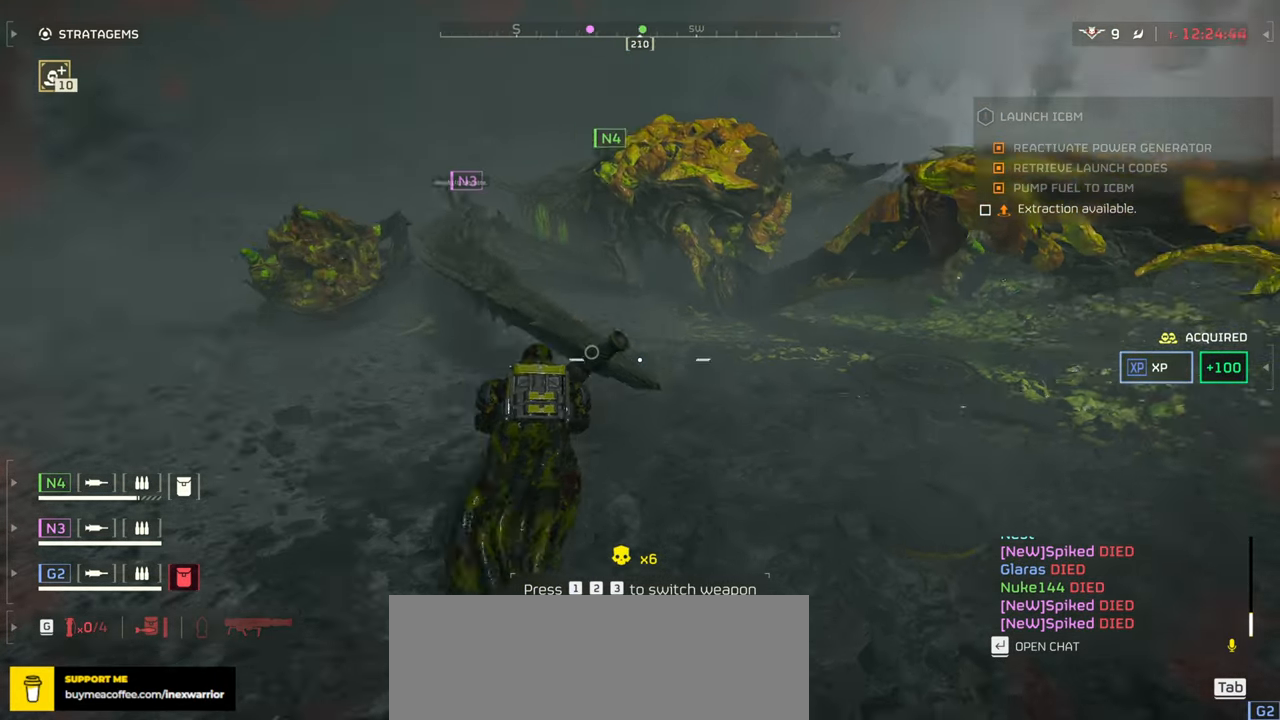
{"keys": ["w"], "mouse": [], "events": [[433, "d", "up"]]}
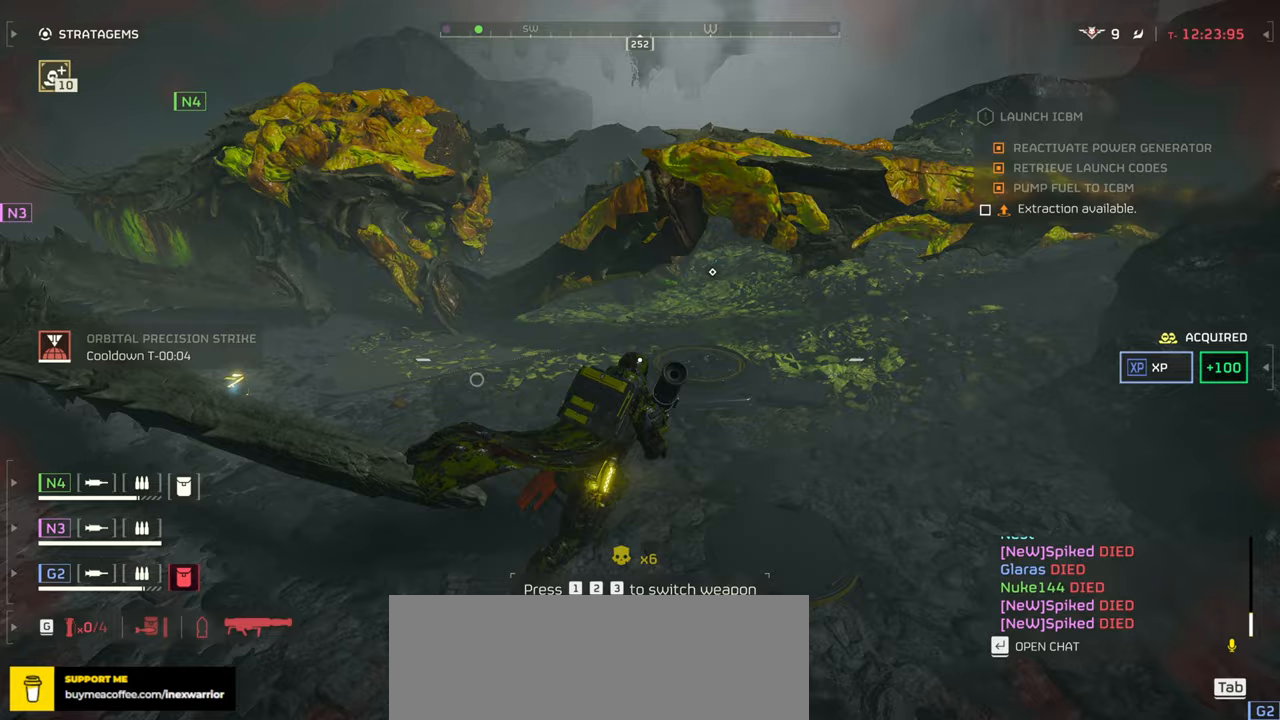
{"keys": ["w"], "mouse": [], "events": []}
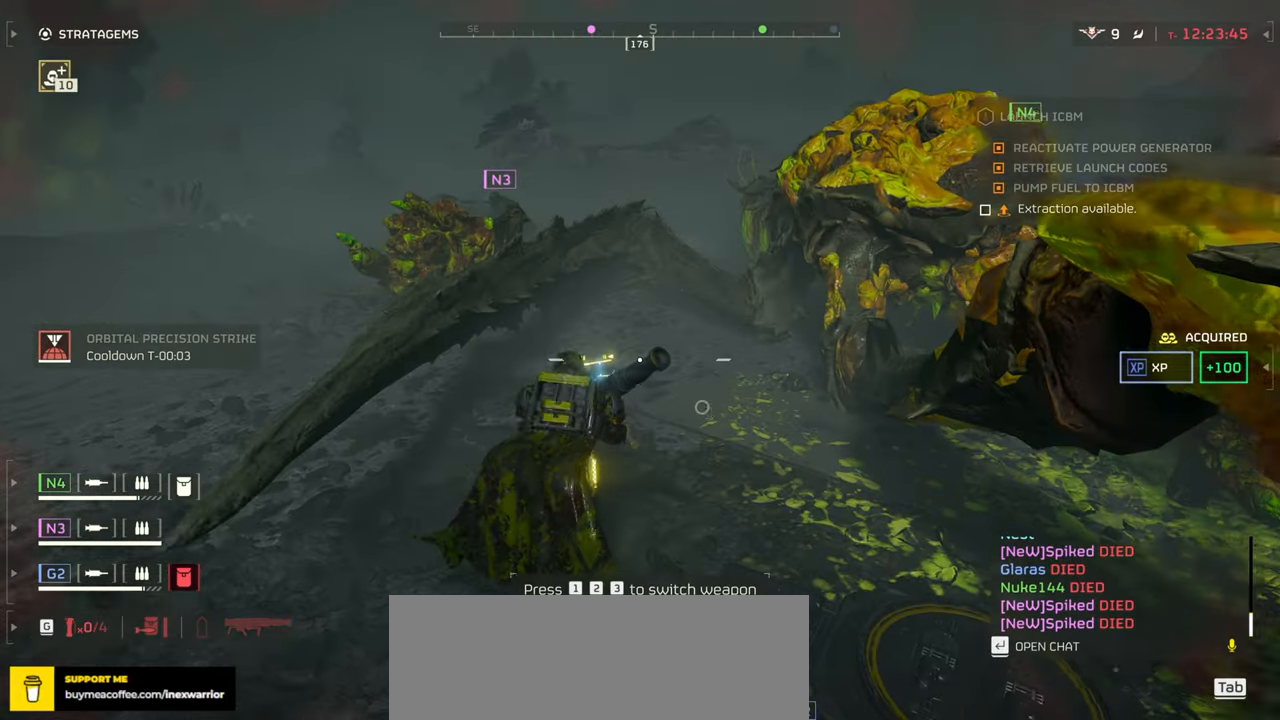
{"keys": ["w"], "mouse": [], "events": []}
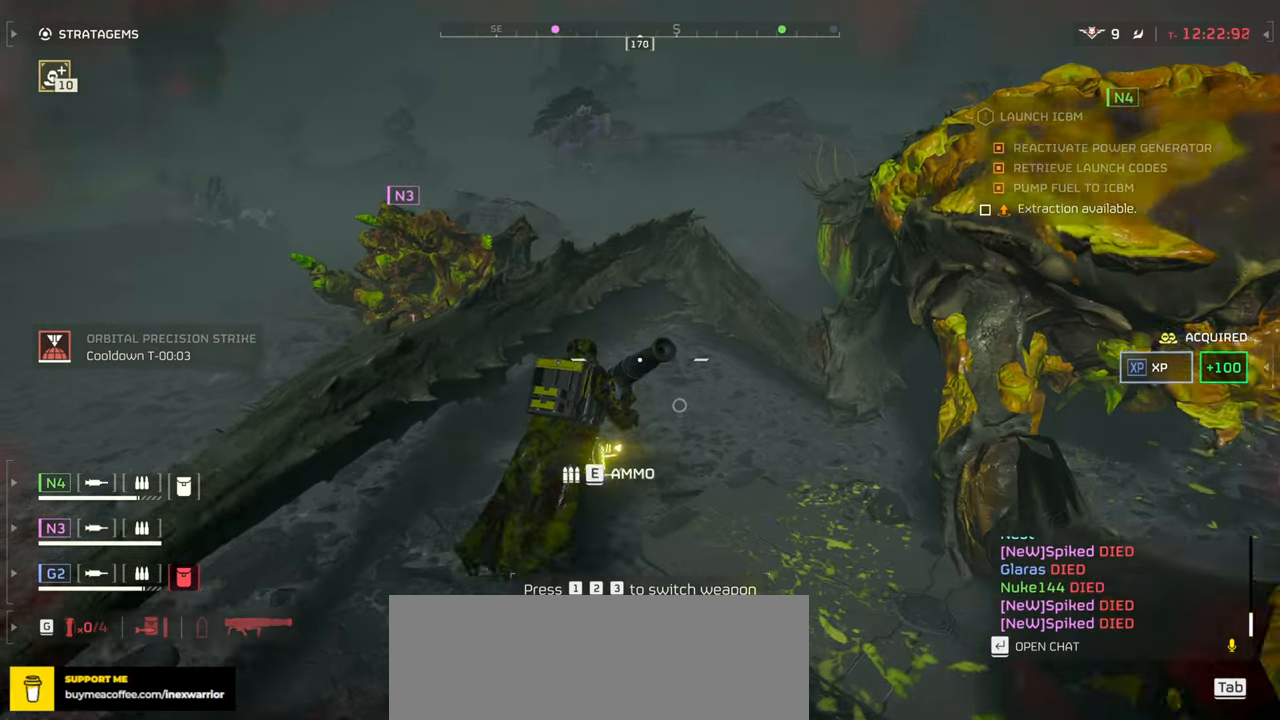
{"keys": ["a"], "mouse": [], "events": [[67, "e", "down"], [67, "w", "up"], [133, "a", "down"], [200, "e", "up"], [283, "e", "down"], [450, "e", "up"]]}
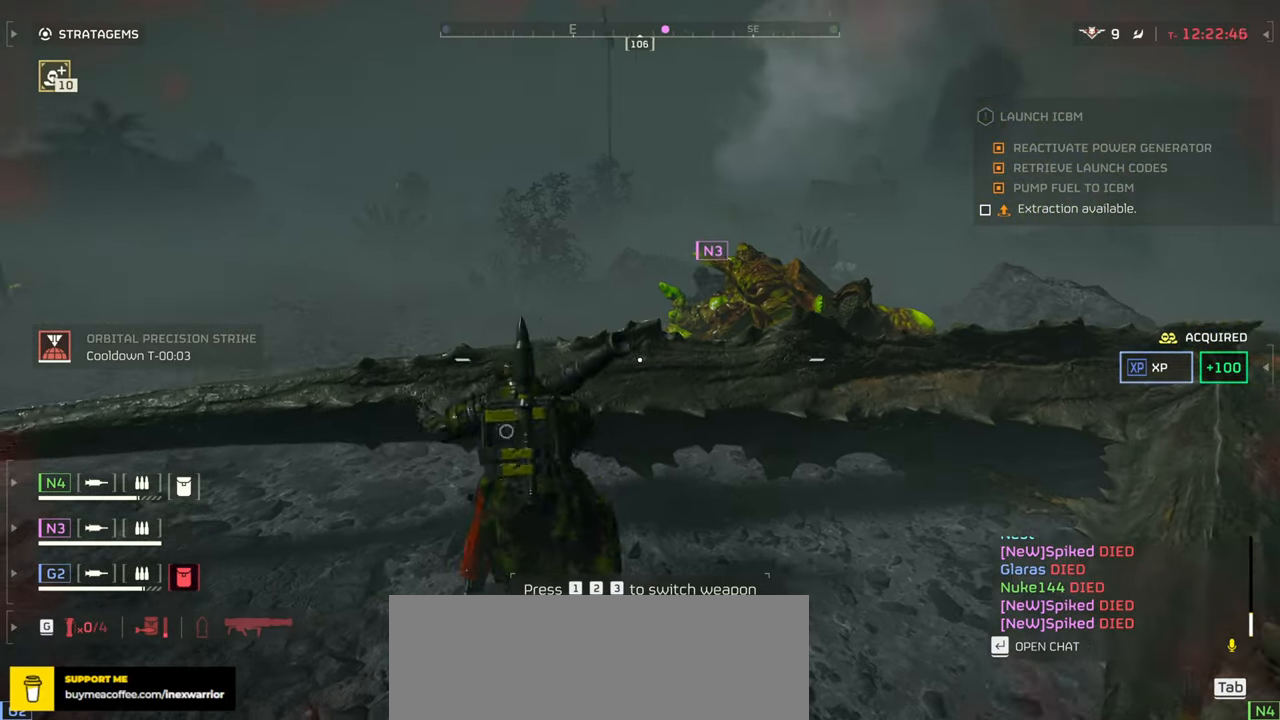
{"keys": ["a"], "mouse": [], "events": []}
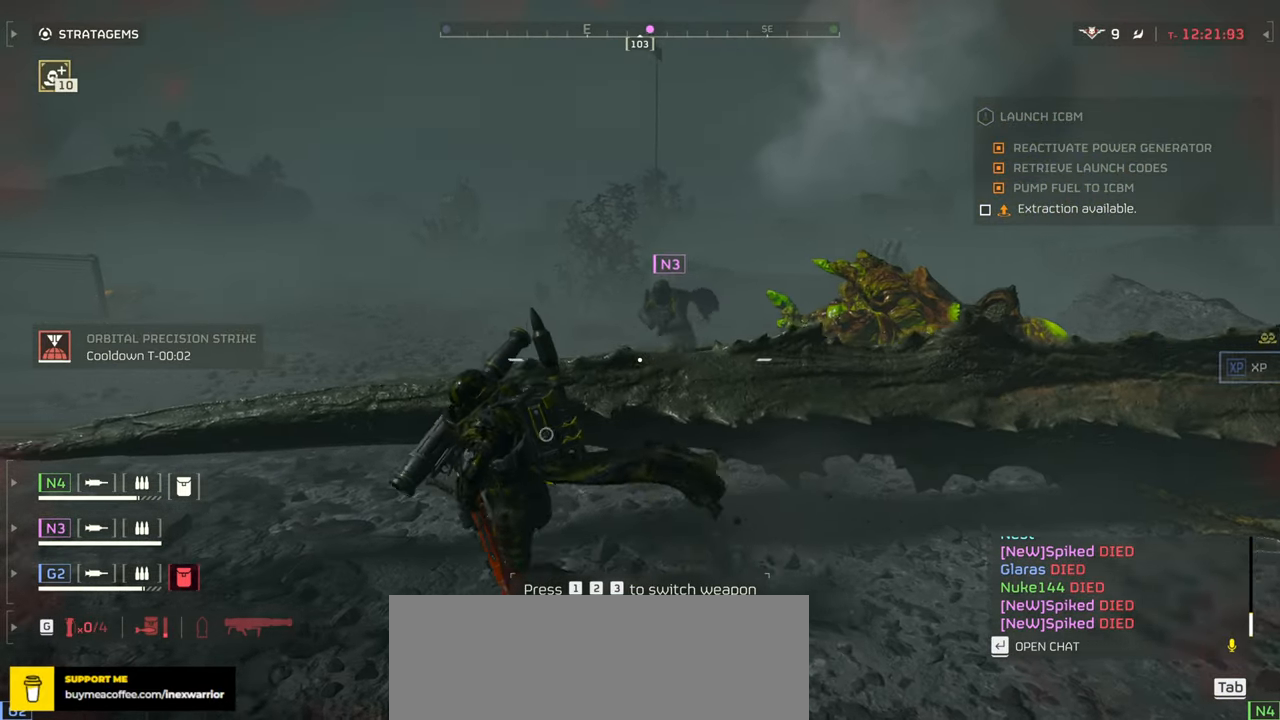
{"keys": ["a"], "mouse": [], "events": [[300, "shift", "down"], [367, "shift", "up"]]}
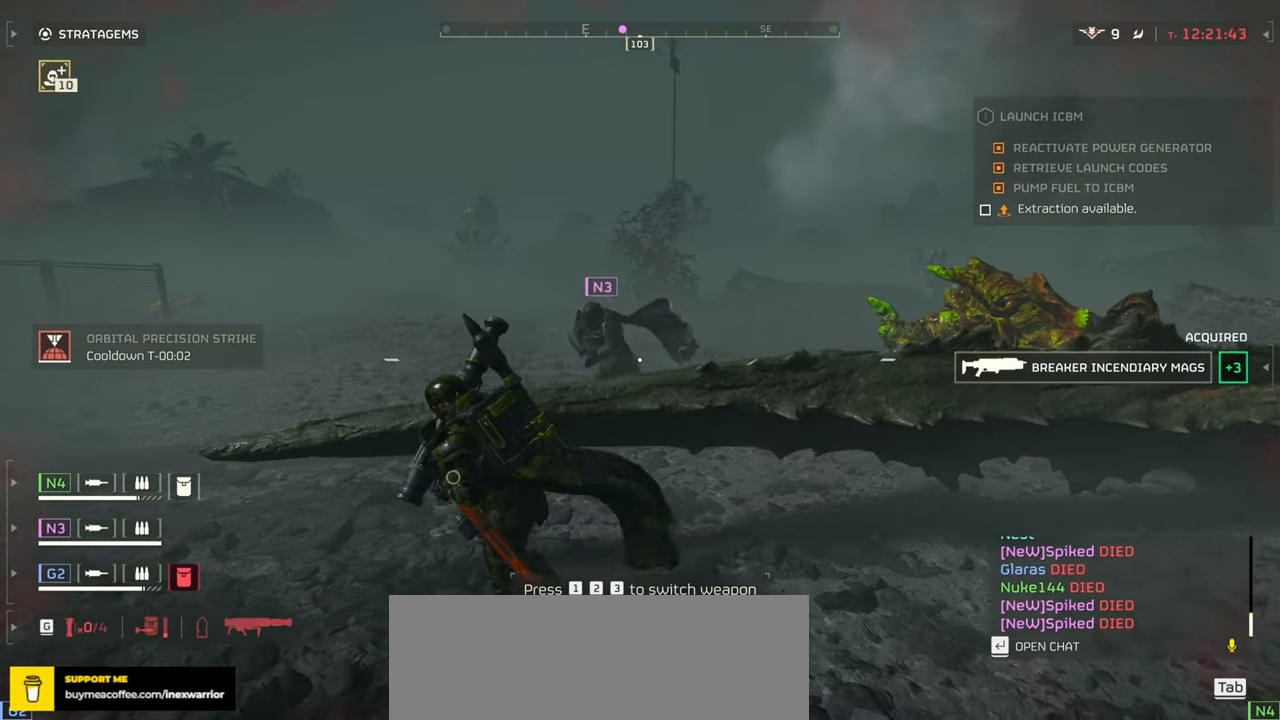
{"keys": ["a"], "mouse": [], "events": []}
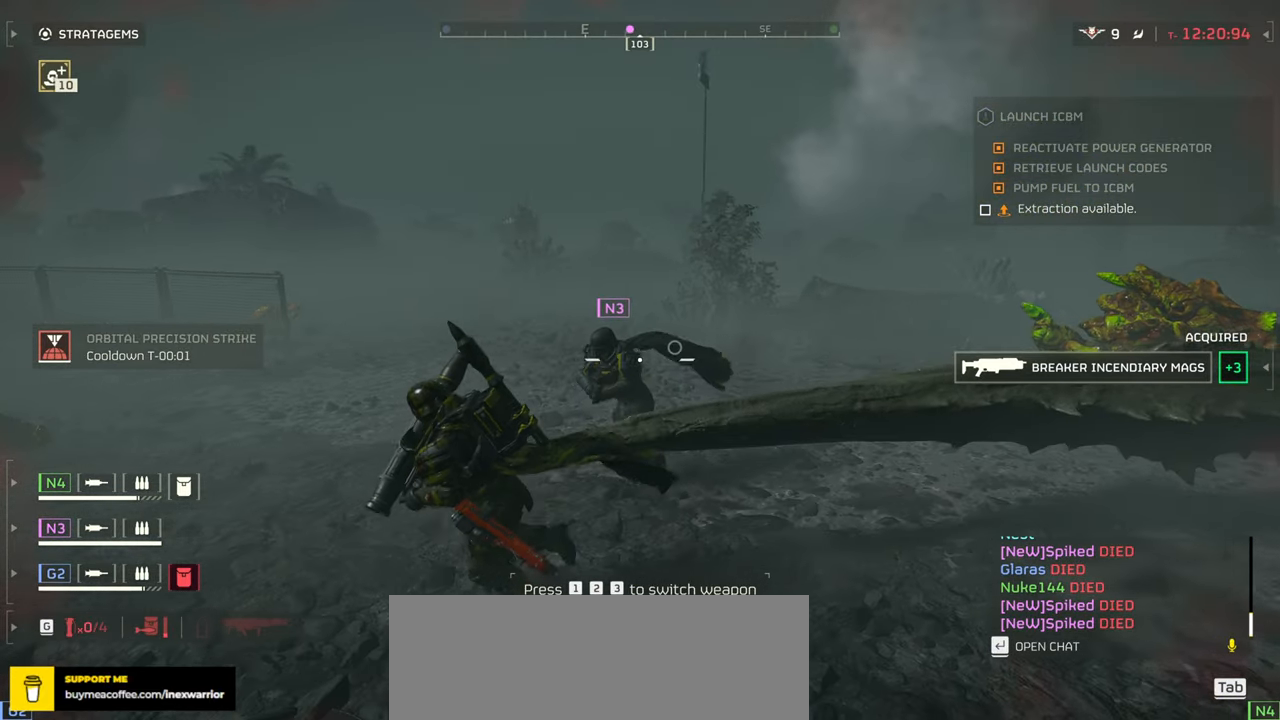
{"keys": ["a", "r", "w"], "mouse": [], "events": [[117, "w", "down"], [433, "r", "down"]]}
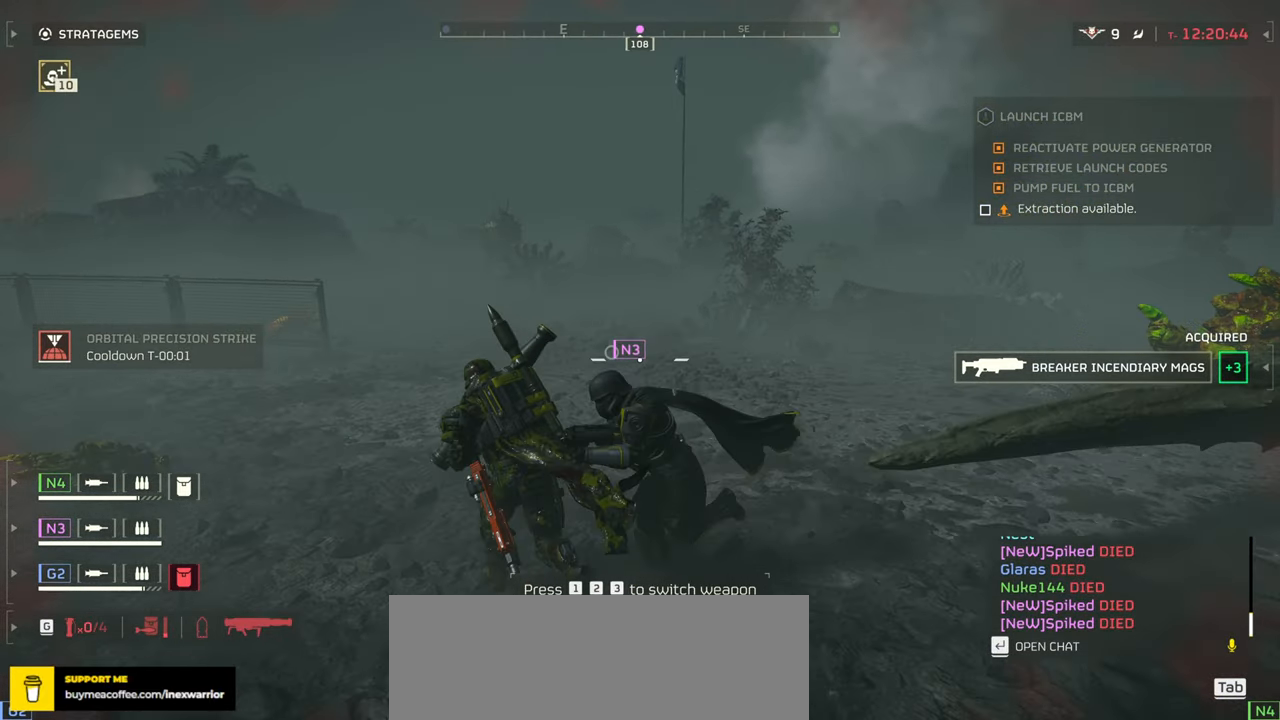
{"keys": [], "mouse": [], "events": [[50, "r", "up"], [133, "r", "down"], [250, "r", "up"], [317, "a", "up"], [333, "r", "down"], [383, "w", "up"], [417, "r", "up"]]}
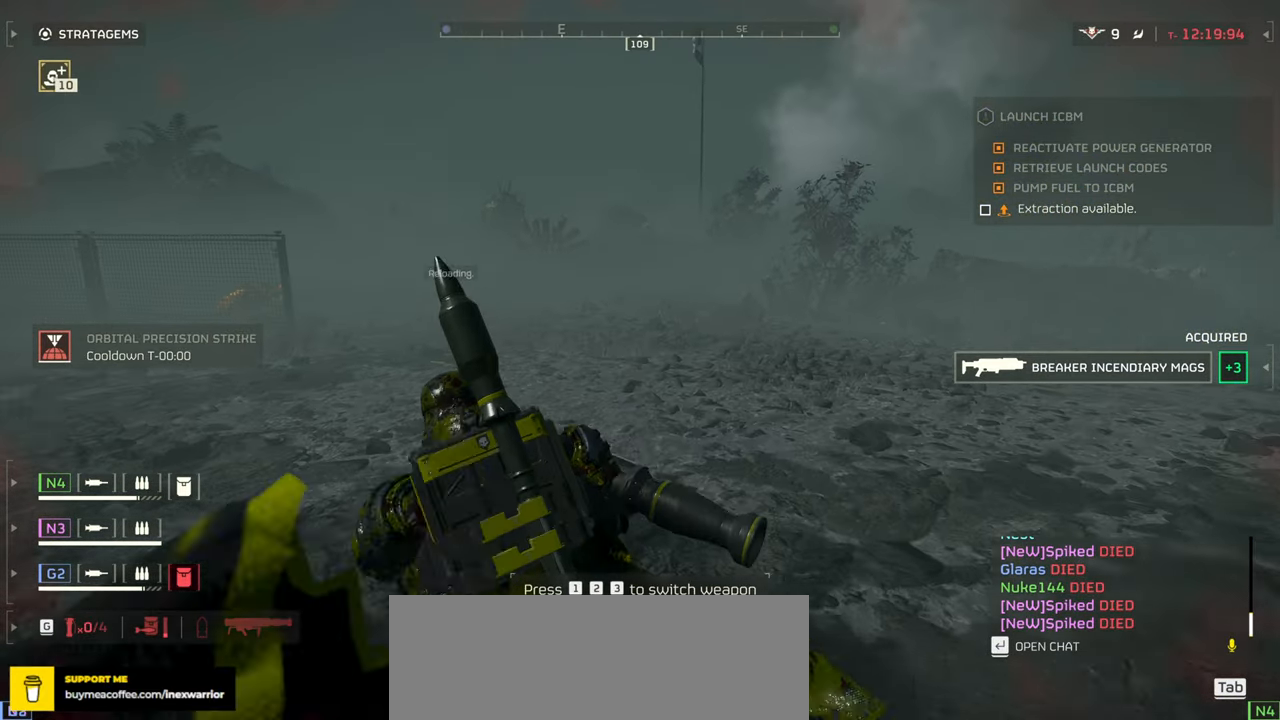
{"keys": [], "mouse": [], "events": [[17, "r", "down"], [100, "r", "up"]]}